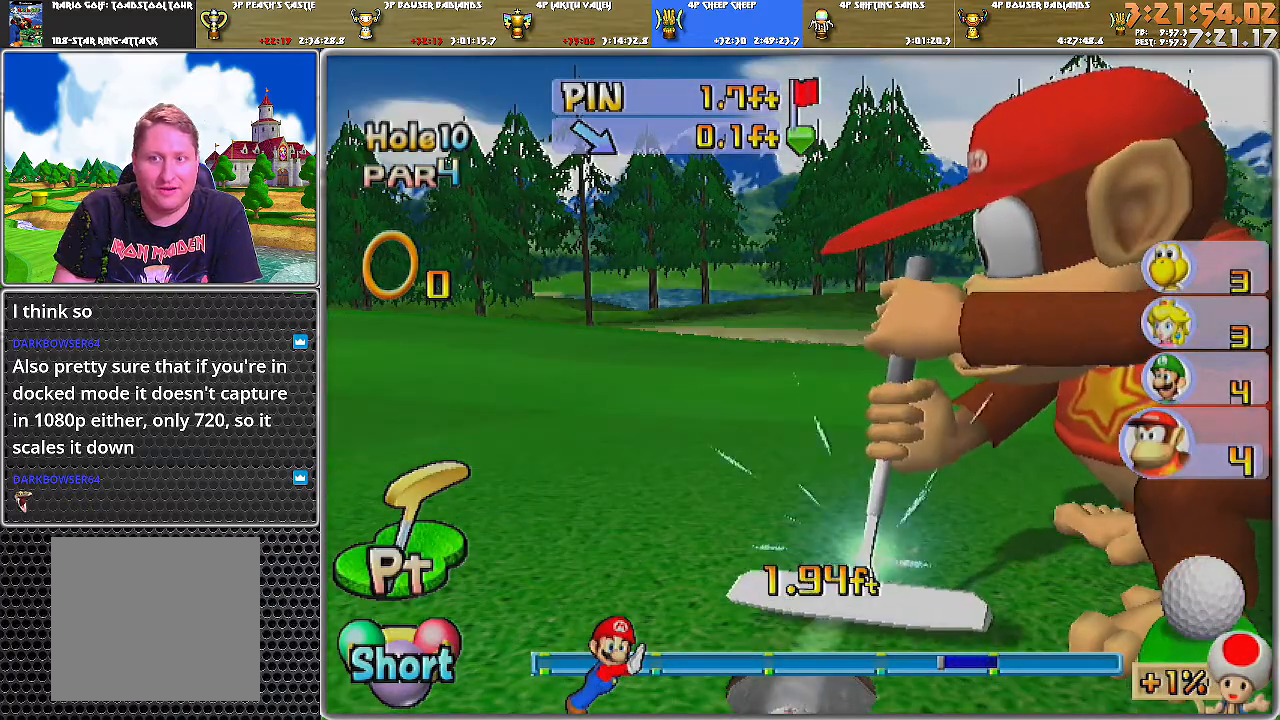
Gameplay with a controller (Nintendo layout); each line is a JSON object with the inputs held at the frame after it. "events" lists button and stick changes between this image and that frame as [ms after this image, input, new state], when the widget could be followed in between. Not read: L2 L3 R1 R2 R3.
{"buttons": ["A"], "left_stick": "center", "right_stick": "center", "events": [[67, "A", "up"], [117, "A", "down"], [184, "A", "up"], [250, "A", "down"], [317, "A", "up"], [367, "A", "down"], [434, "A", "up"], [501, "A", "down"]]}
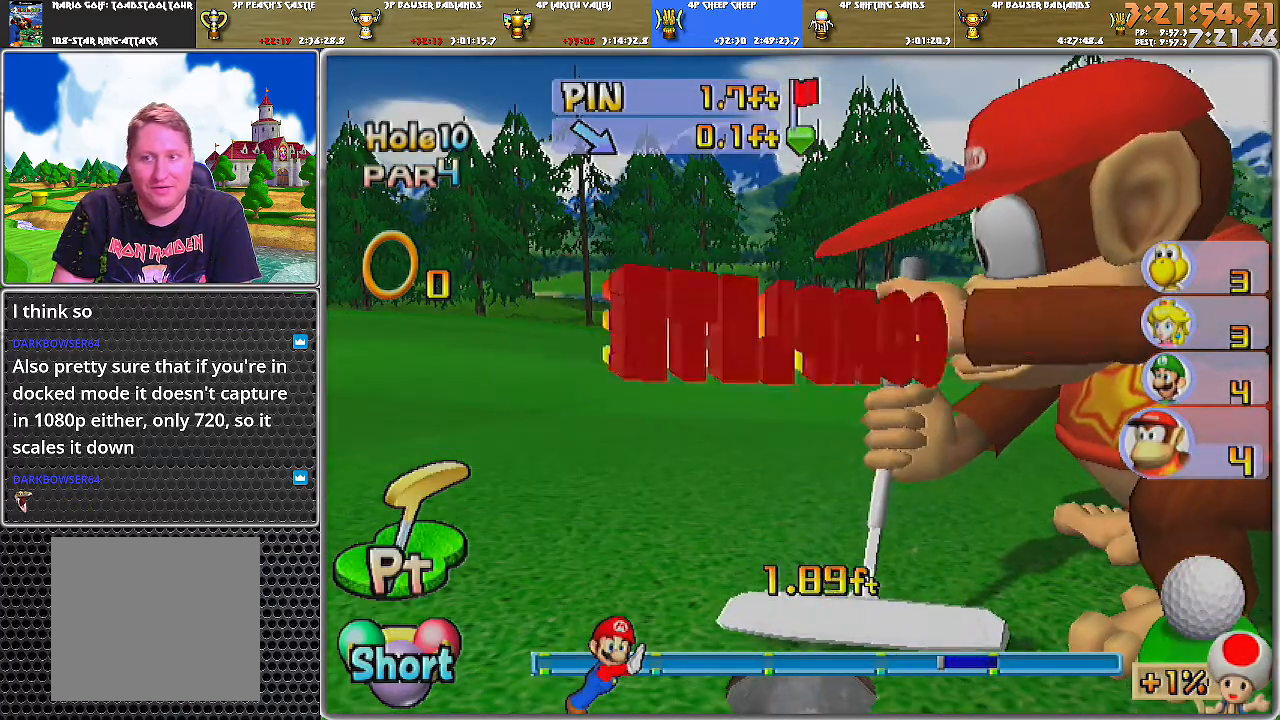
{"buttons": [], "left_stick": "center", "right_stick": "center", "events": [[66, "A", "up"], [116, "A", "down"], [217, "A", "up"], [283, "A", "down"], [350, "A", "up"], [400, "A", "down"], [500, "A", "up"]]}
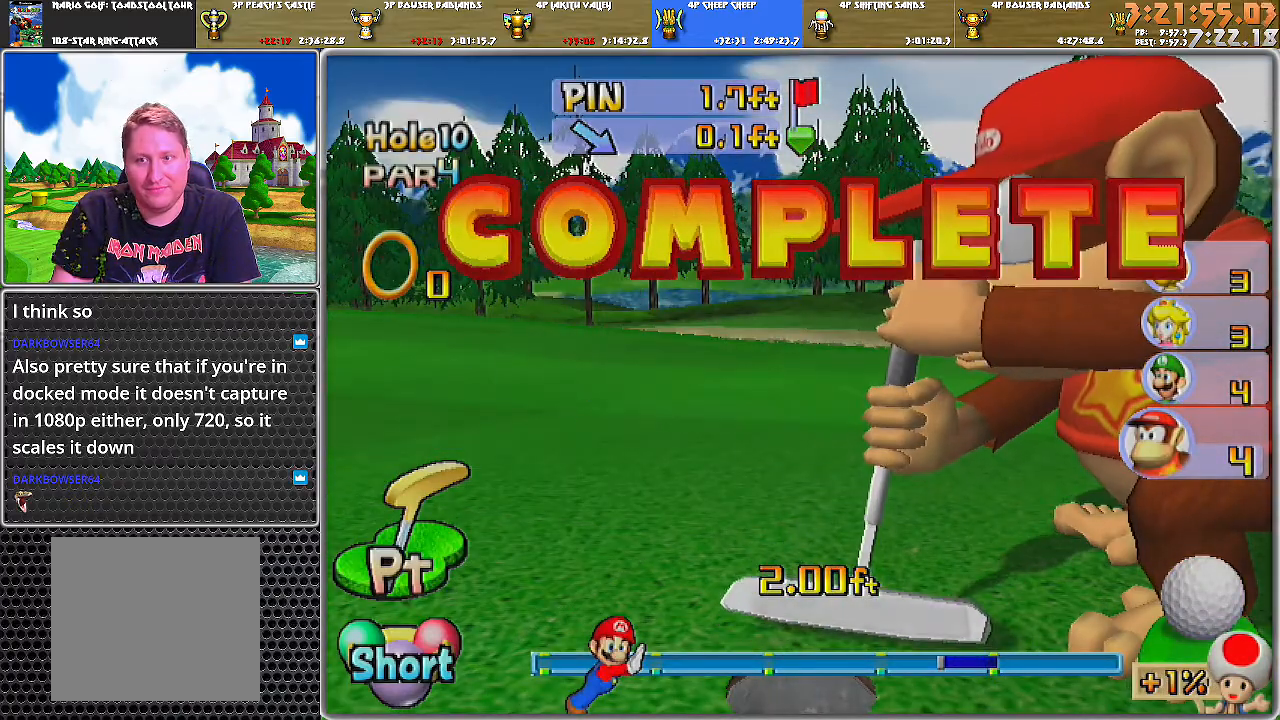
{"buttons": [], "left_stick": "center", "right_stick": "center", "events": [[67, "A", "down"], [117, "A", "up"], [250, "A", "down"], [334, "A", "up"]]}
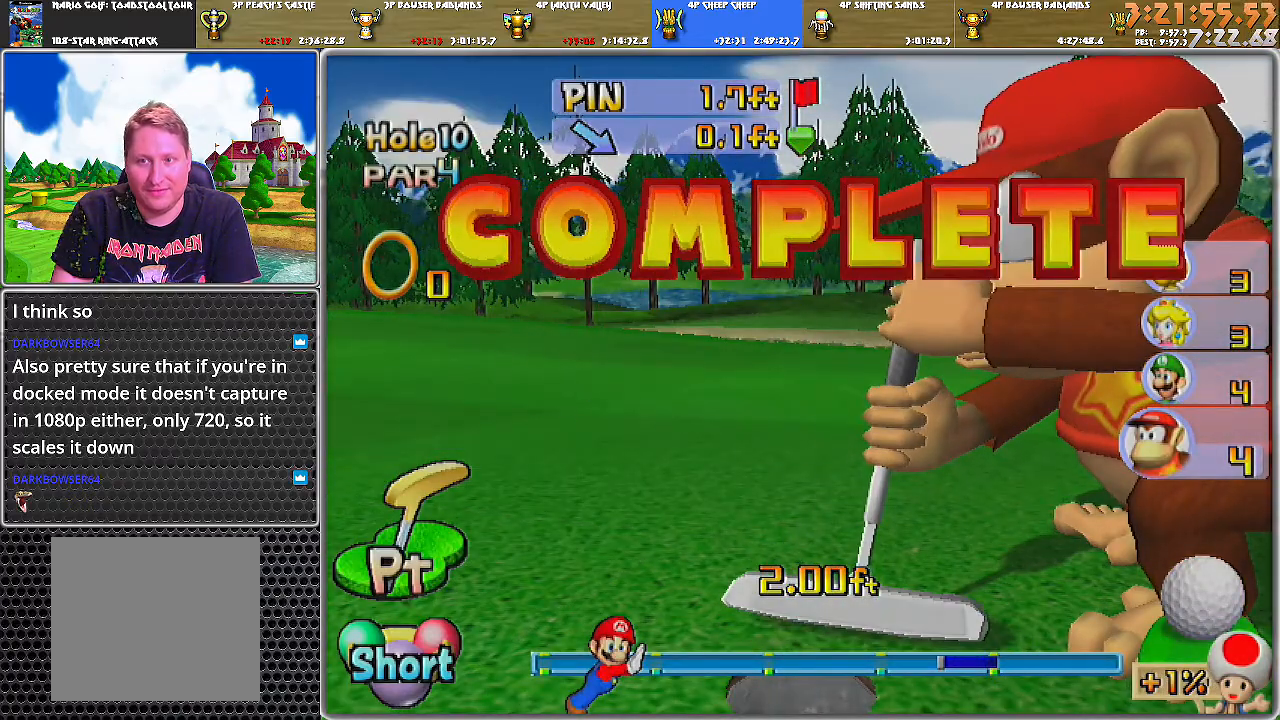
{"buttons": [], "left_stick": "center", "right_stick": "center", "events": [[150, "A", "down"], [283, "A", "up"]]}
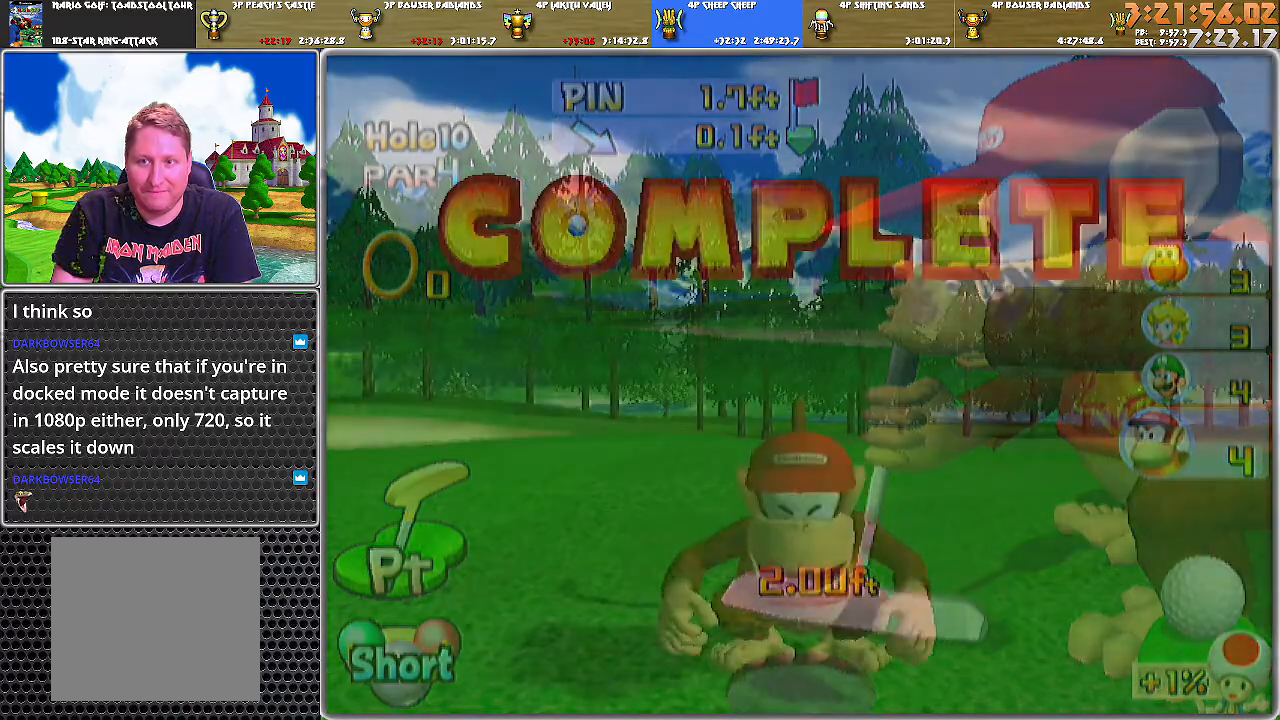
{"buttons": [], "left_stick": "center", "right_stick": "center", "events": [[100, "A", "down"], [150, "A", "up"], [250, "A", "down"], [334, "A", "up"], [401, "A", "down"], [501, "A", "up"]]}
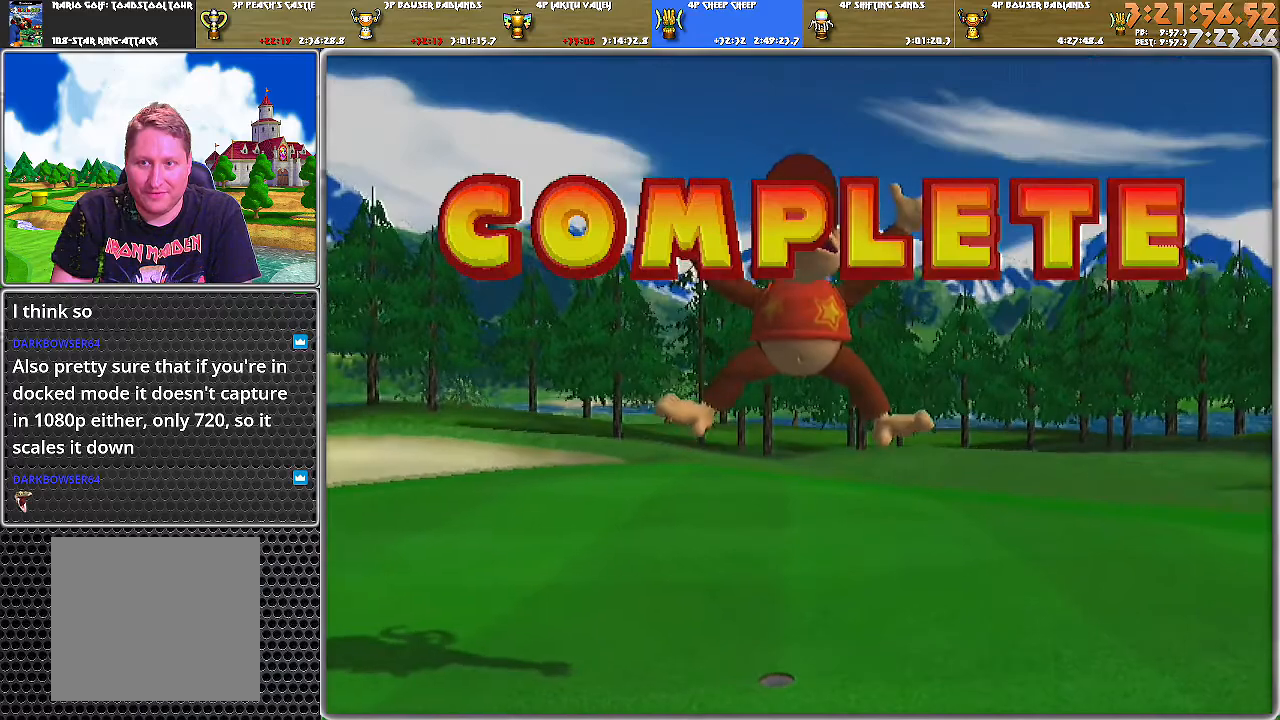
{"buttons": [], "left_stick": "center", "right_stick": "center", "events": [[16, "A", "down"], [116, "A", "up"], [150, "A", "down"], [250, "A", "up"], [267, "A", "down"], [333, "A", "up"], [400, "A", "down"], [467, "A", "up"]]}
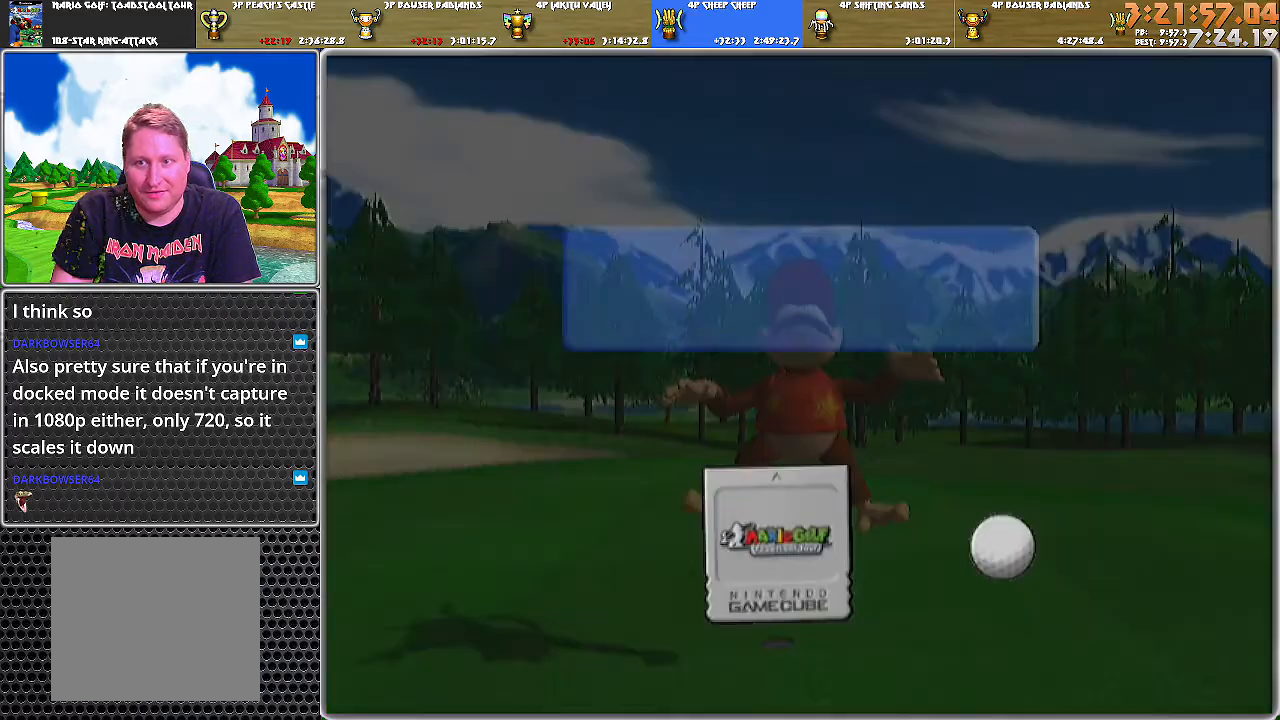
{"buttons": [], "left_stick": "center", "right_stick": "center", "events": []}
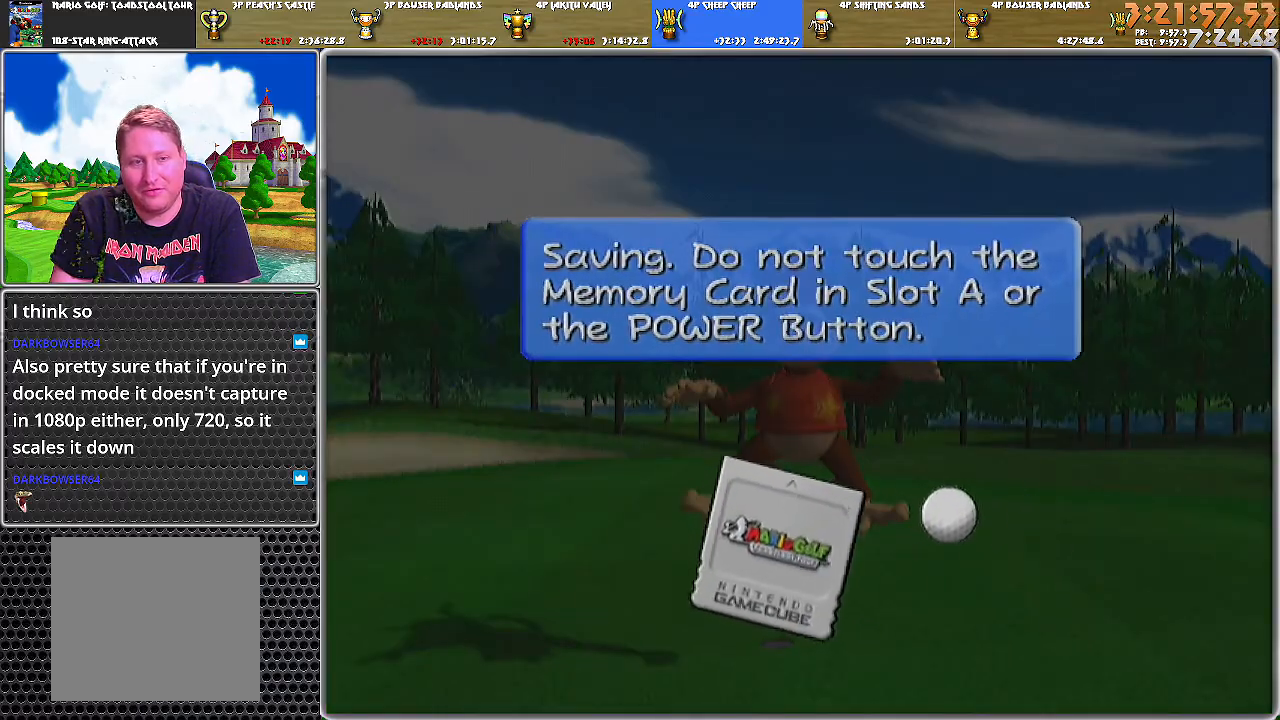
{"buttons": [], "left_stick": "center", "right_stick": "center", "events": [[433, "A", "down"], [500, "A", "up"]]}
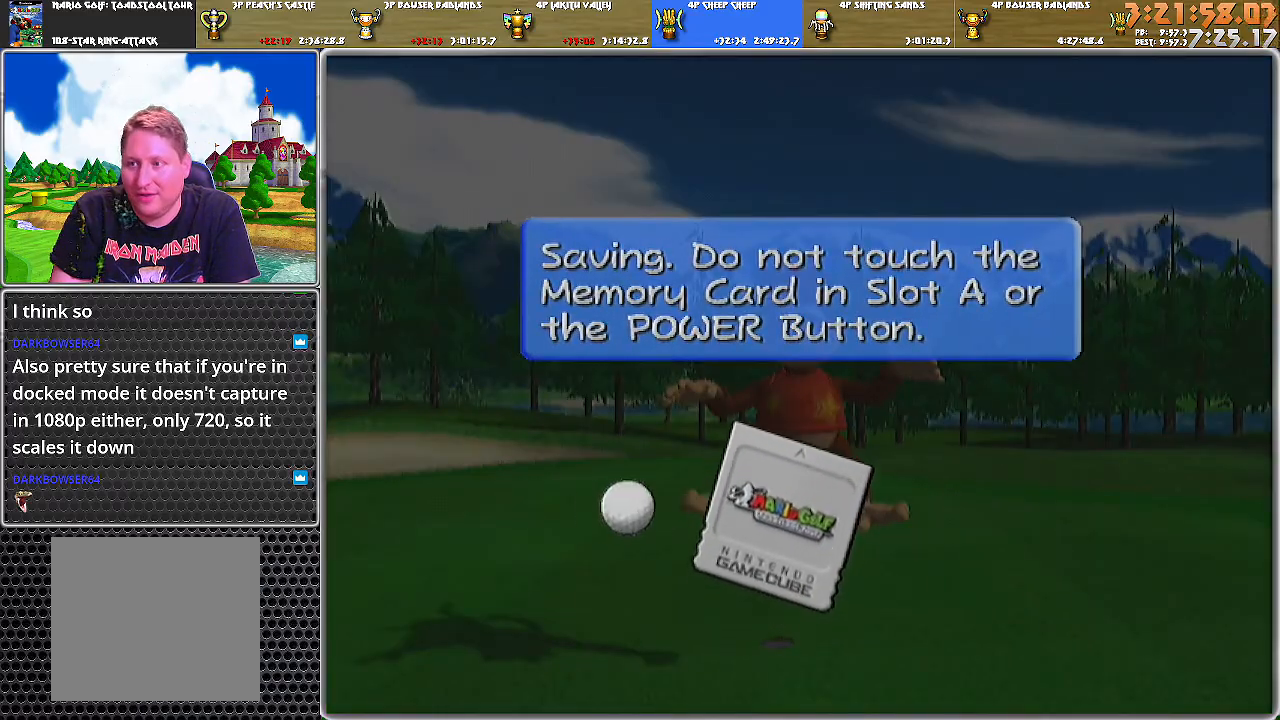
{"buttons": [], "left_stick": "center", "right_stick": "center", "events": []}
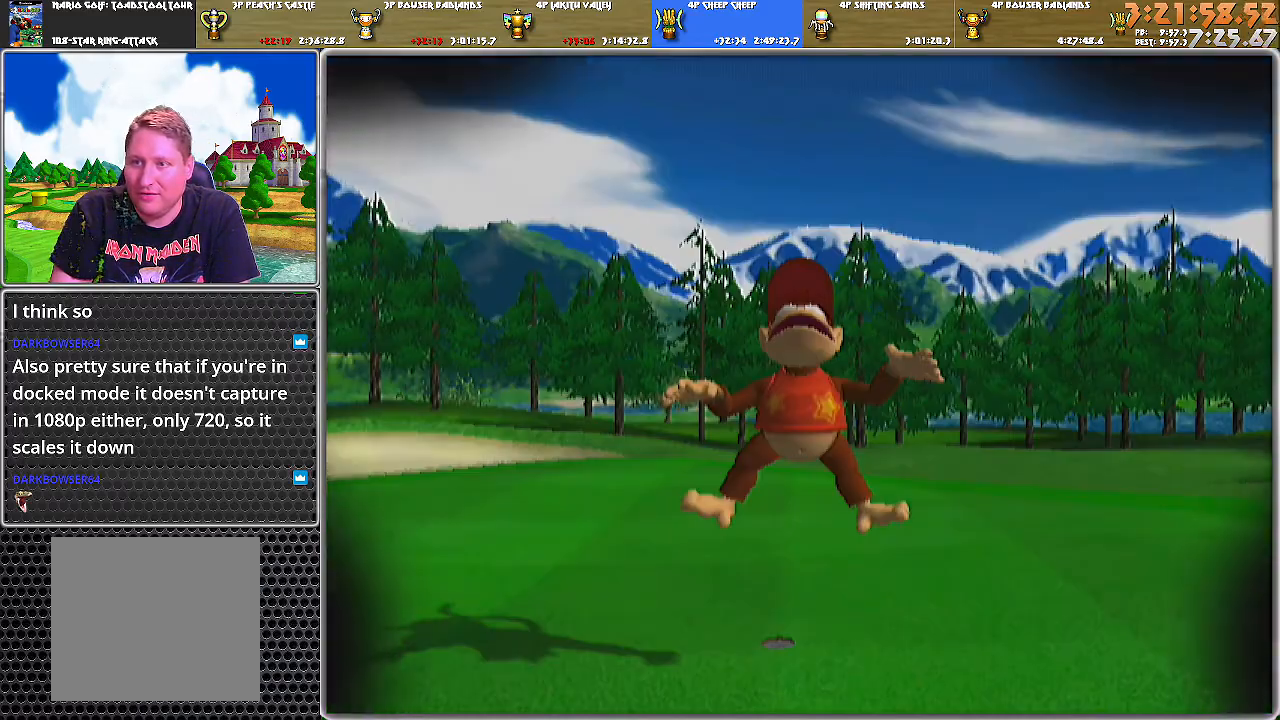
{"buttons": [], "left_stick": "center", "right_stick": "center", "events": []}
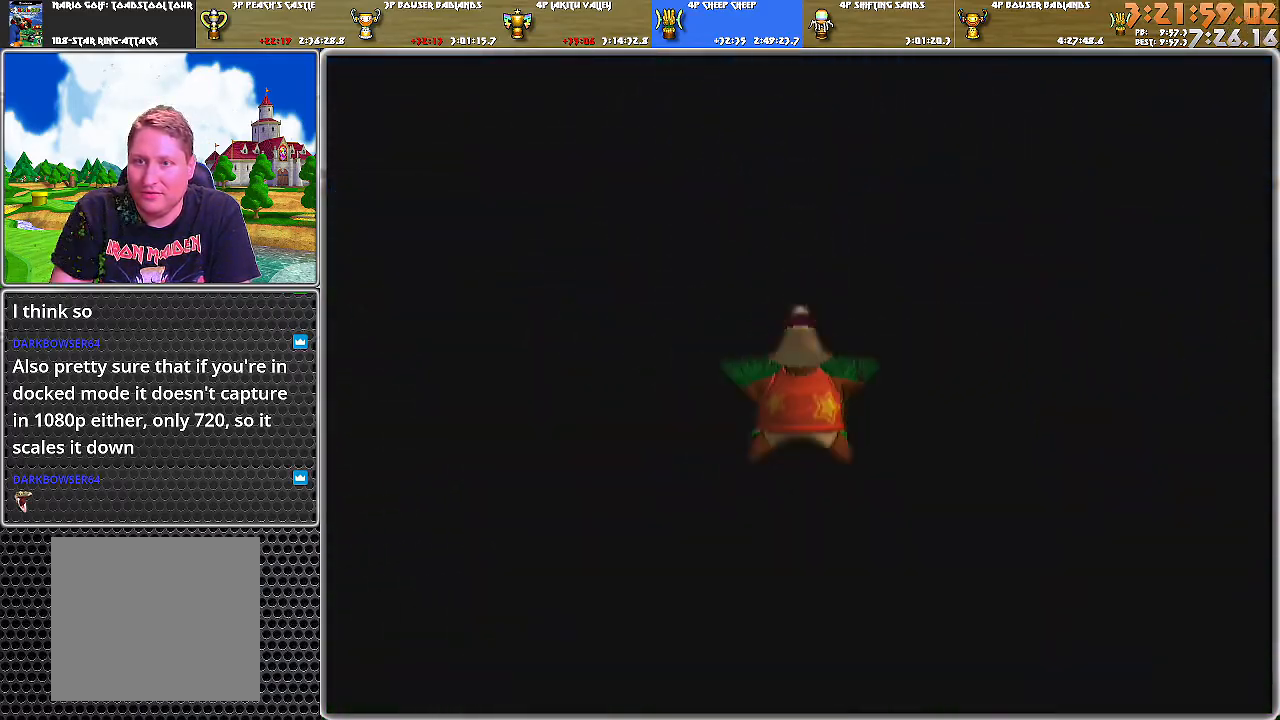
{"buttons": [], "left_stick": "center", "right_stick": "center", "events": []}
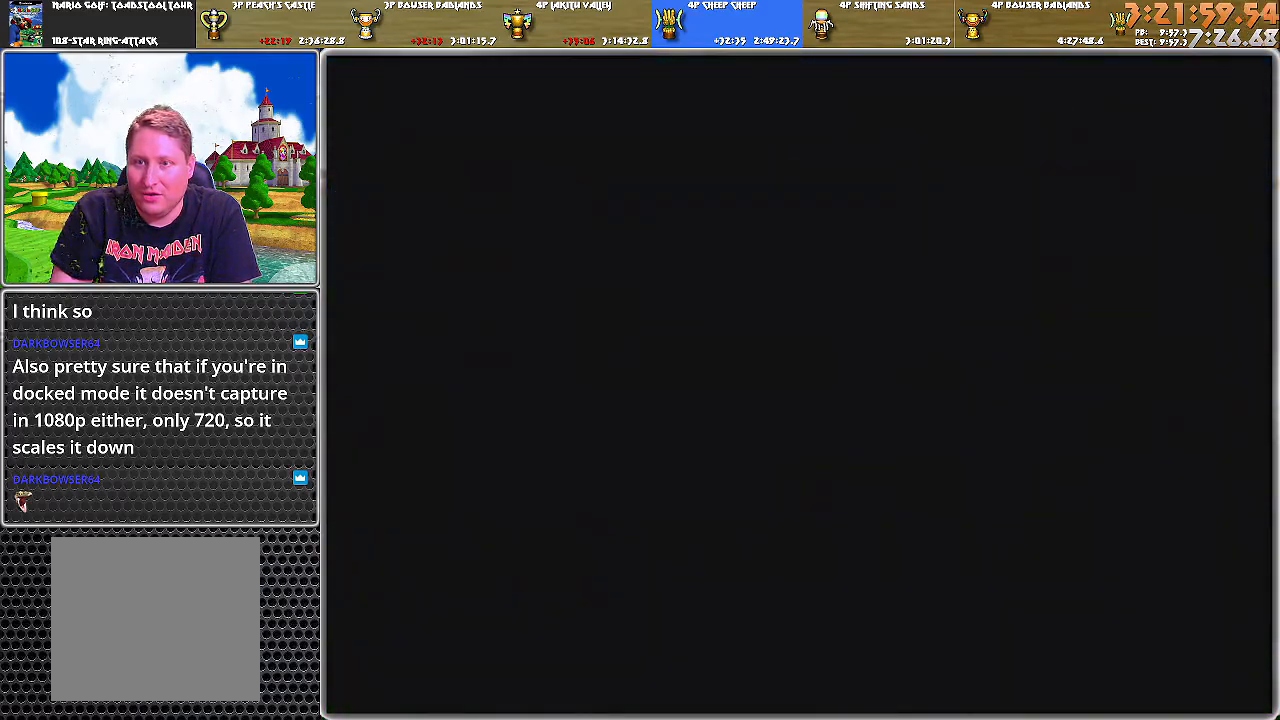
{"buttons": [], "left_stick": "center", "right_stick": "center", "events": []}
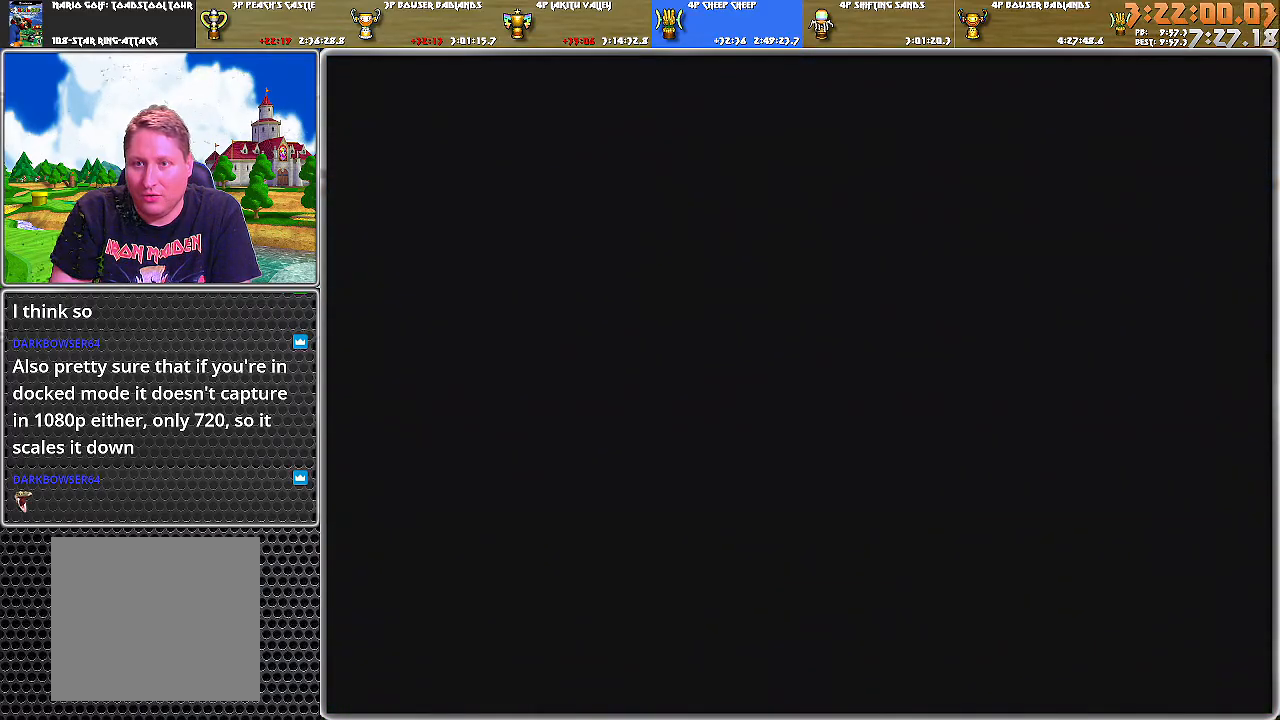
{"buttons": [], "left_stick": "center", "right_stick": "center", "events": []}
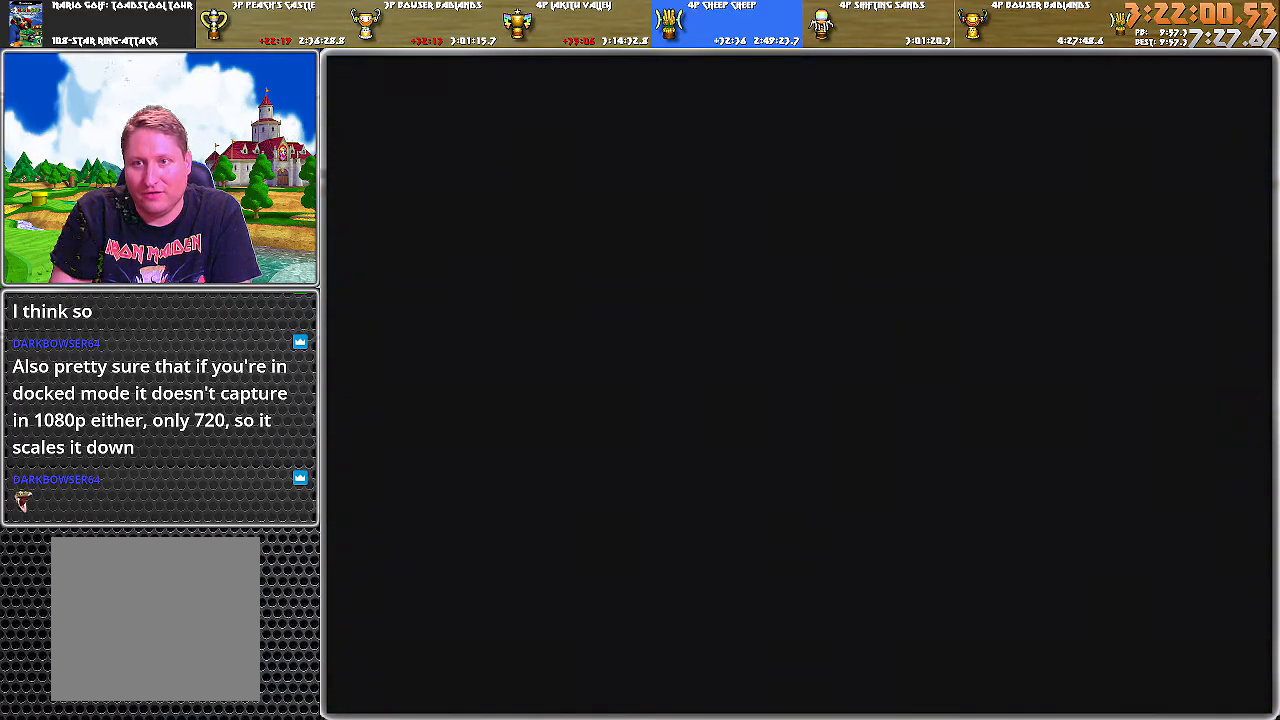
{"buttons": [], "left_stick": "center", "right_stick": "center", "events": []}
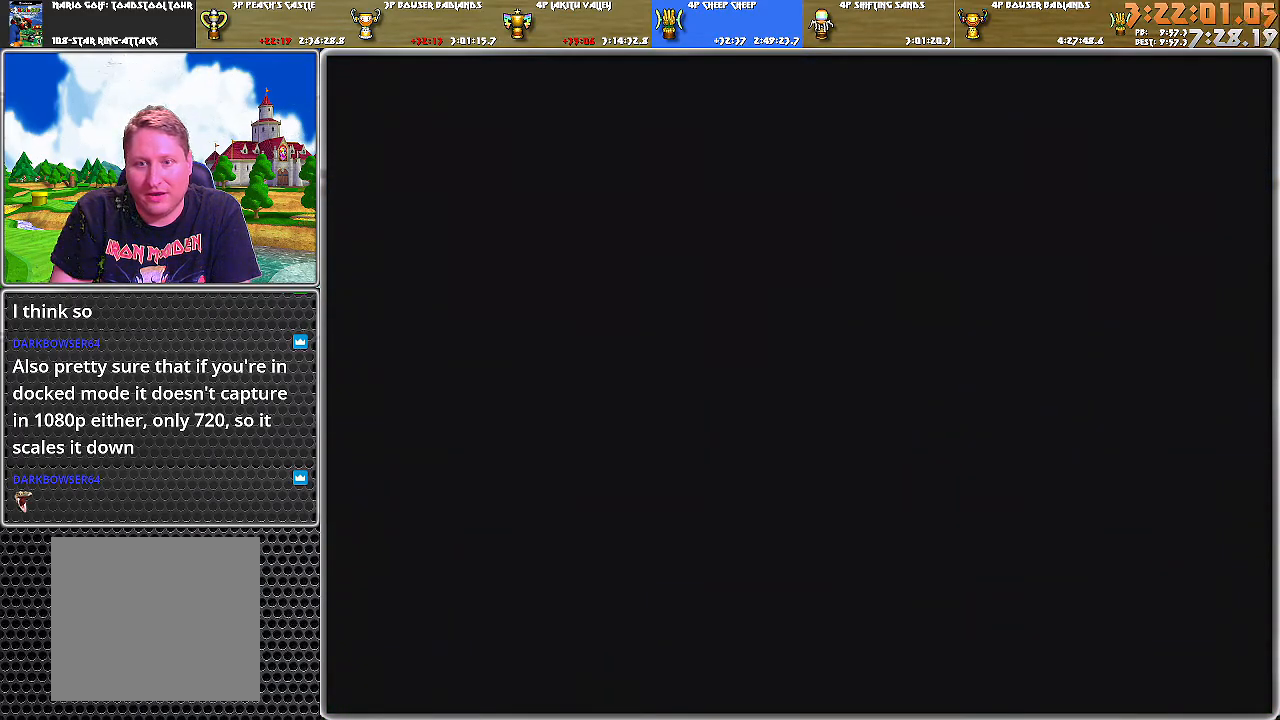
{"buttons": [], "left_stick": "center", "right_stick": "center", "events": []}
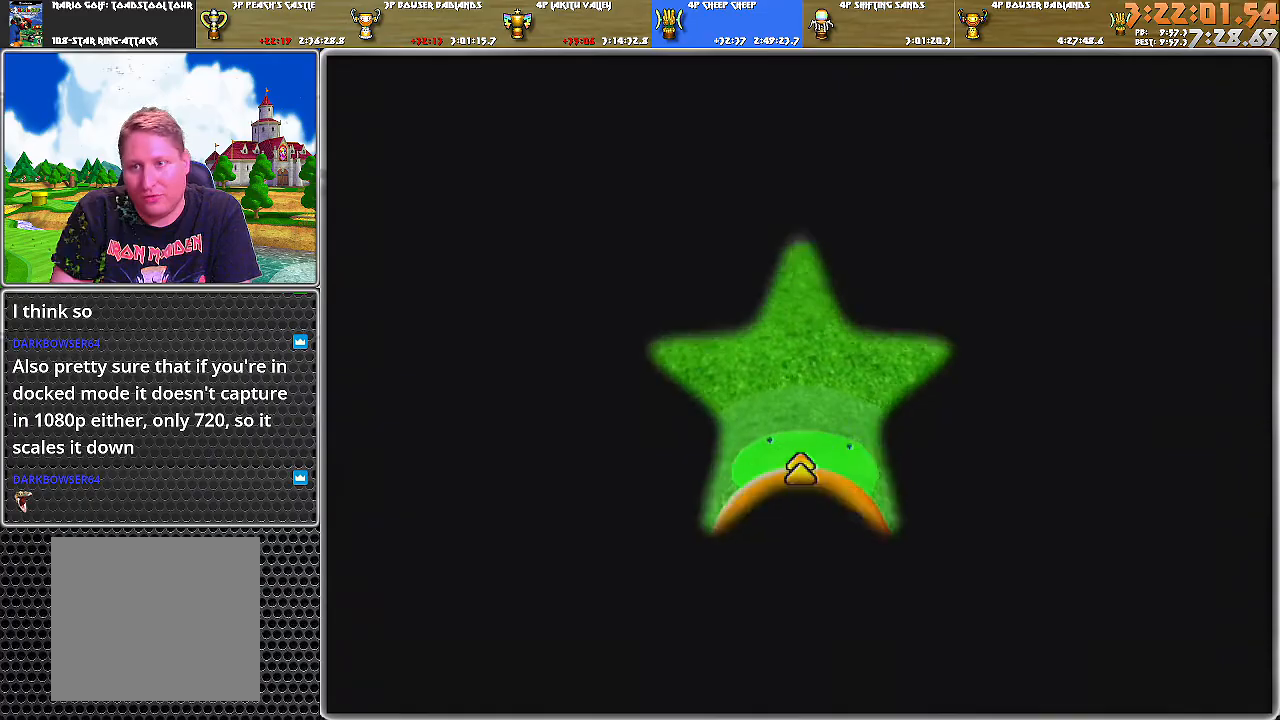
{"buttons": ["A"], "left_stick": "center", "right_stick": "center", "events": [[483, "A", "down"]]}
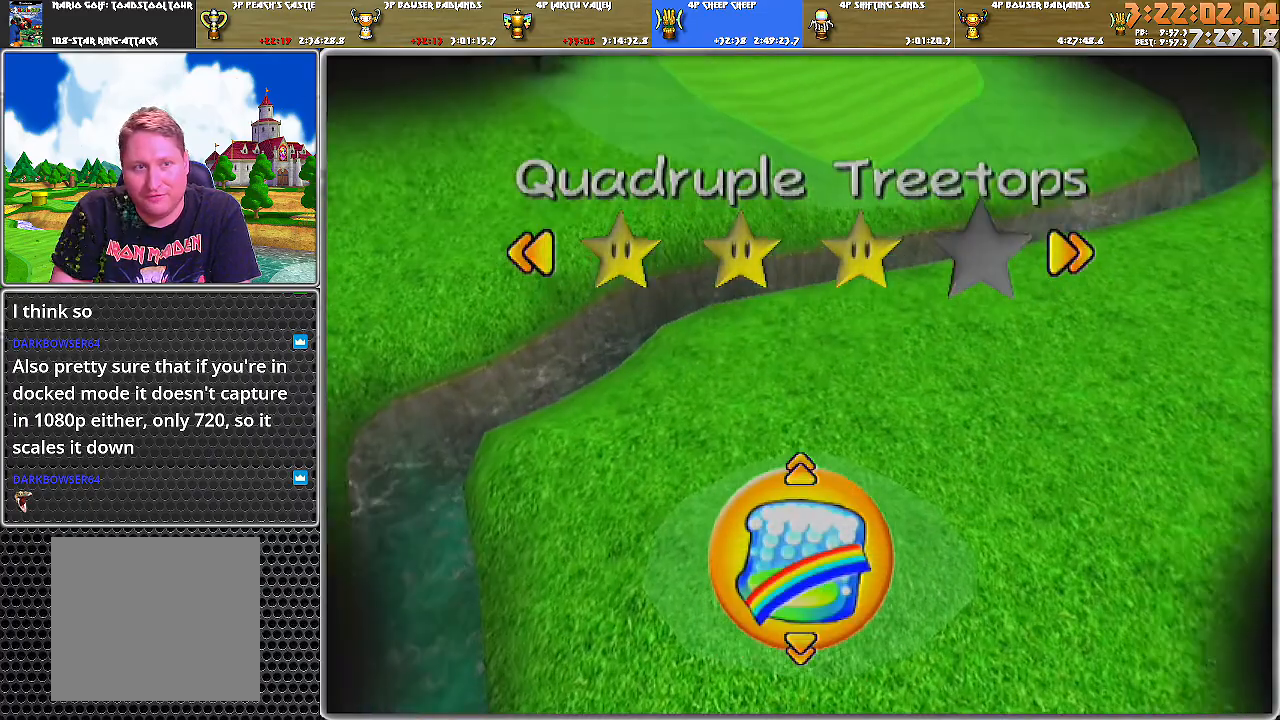
{"buttons": [], "left_stick": "center", "right_stick": "center", "events": [[50, "A", "up"], [117, "A", "down"], [167, "A", "up"]]}
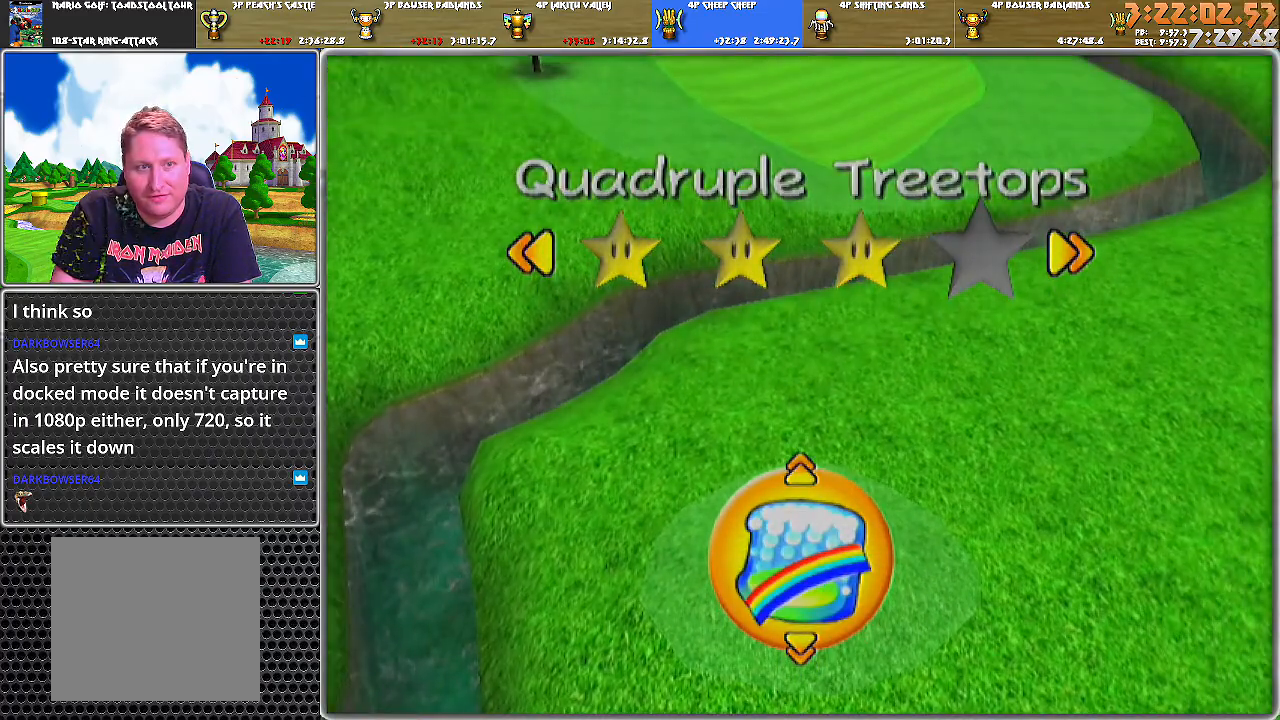
{"buttons": [], "left_stick": "center", "right_stick": "center", "events": []}
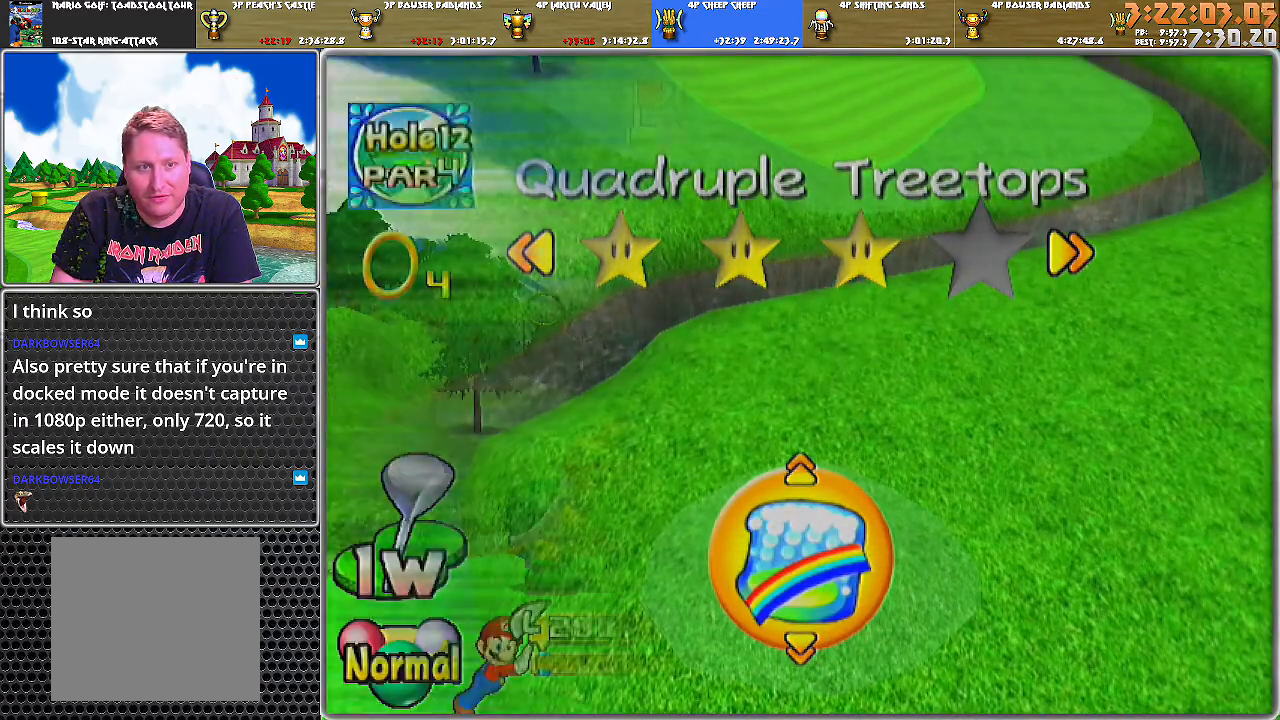
{"buttons": [], "left_stick": "center", "right_stick": "up", "events": [[367, "right_stick", "up"]]}
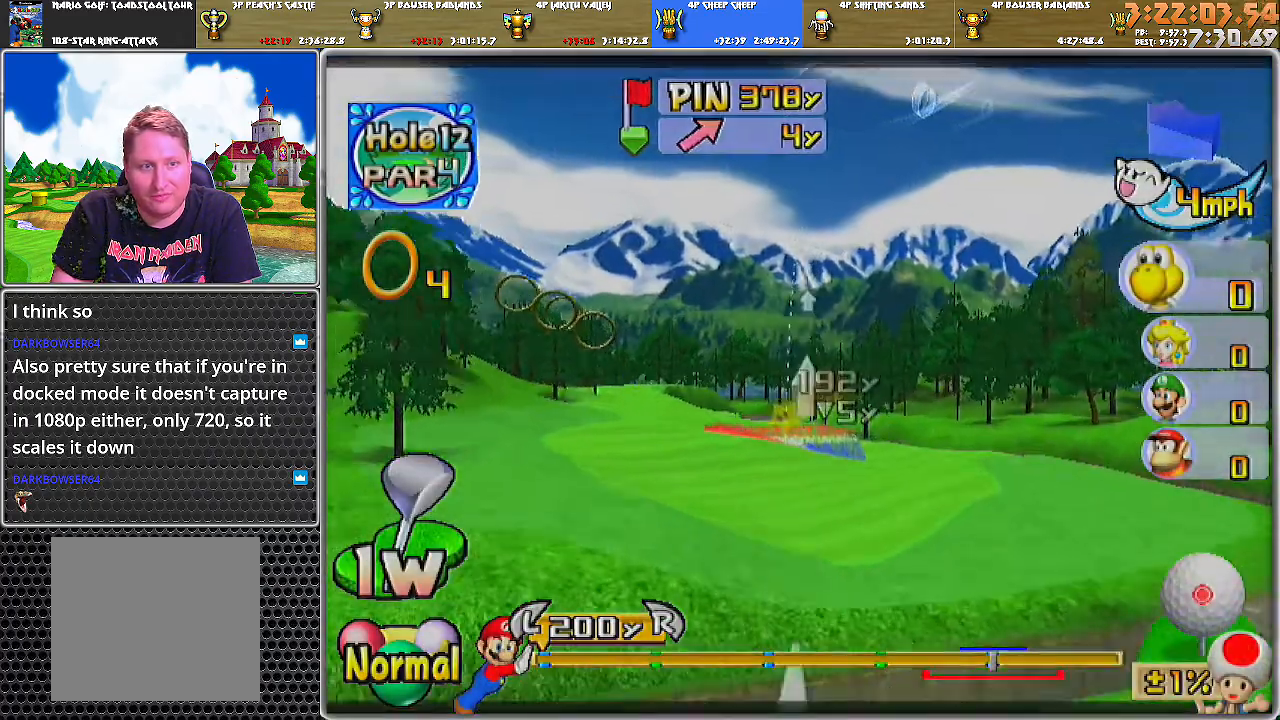
{"buttons": [], "left_stick": "left", "right_stick": "center", "events": [[267, "left_stick", "left"], [333, "right_stick", "center"]]}
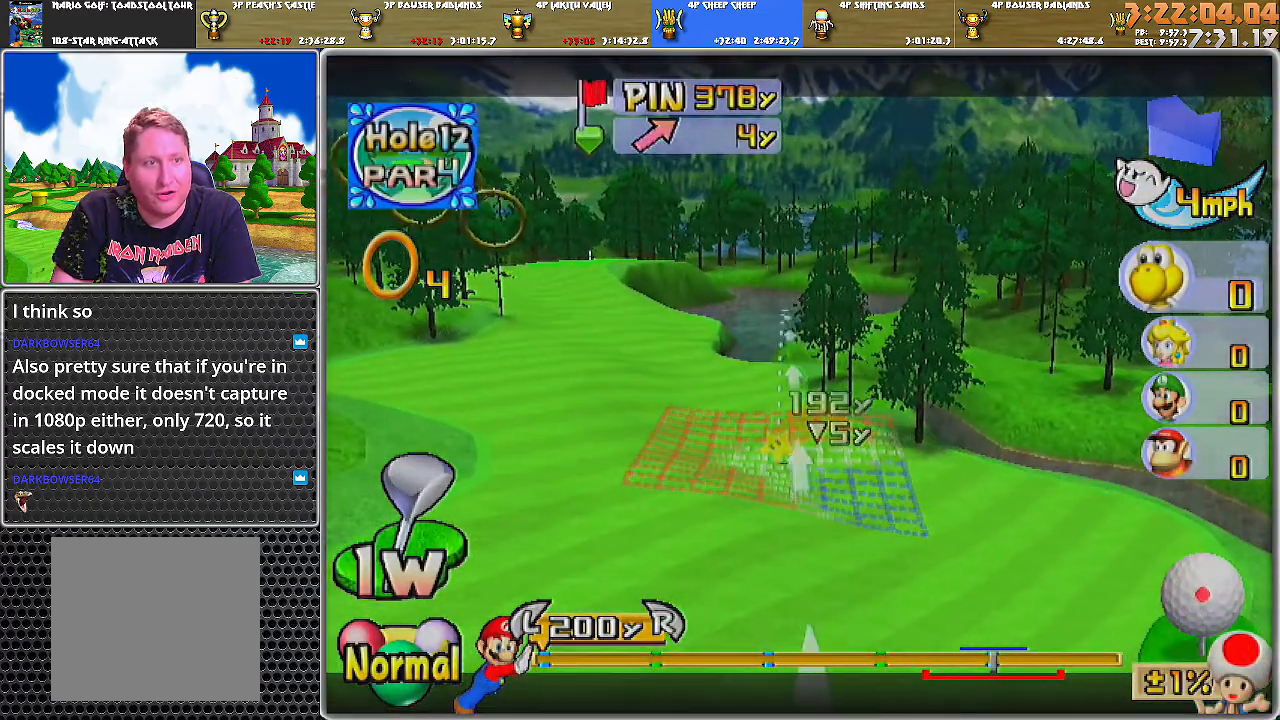
{"buttons": [], "left_stick": "left", "right_stick": "center", "events": []}
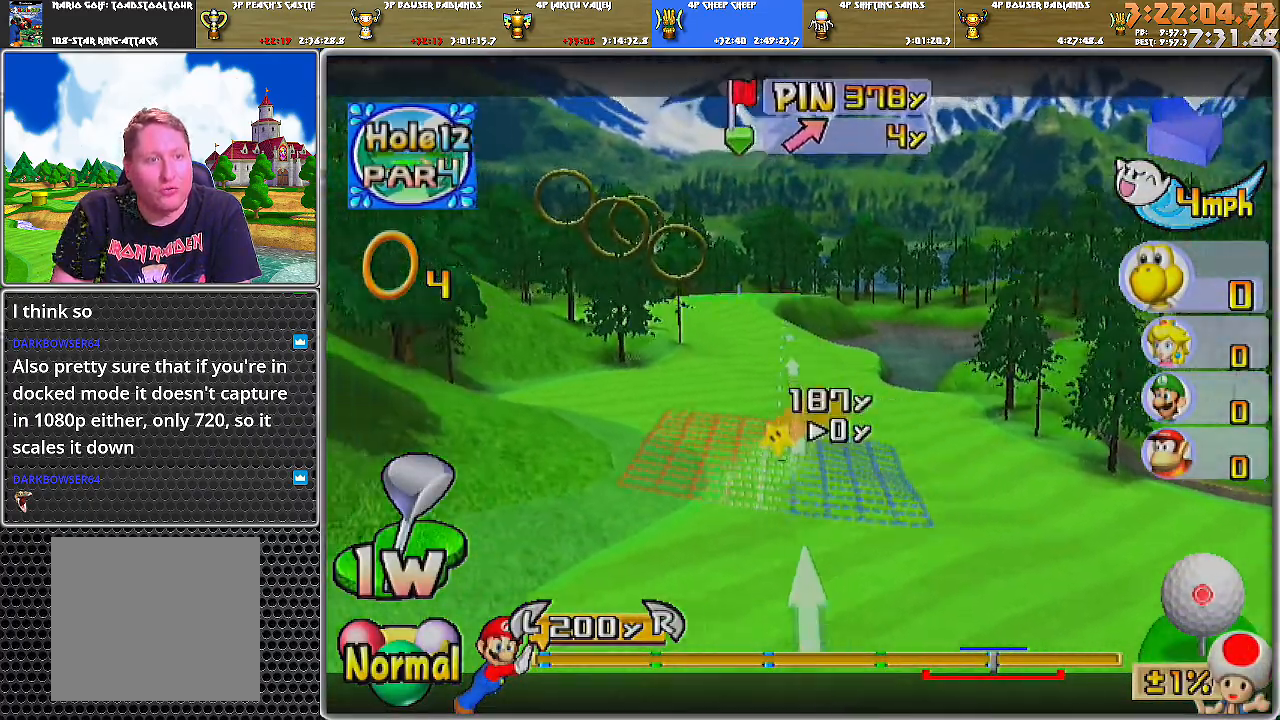
{"buttons": [], "left_stick": "center", "right_stick": "center", "events": [[16, "left_stick", "center"]]}
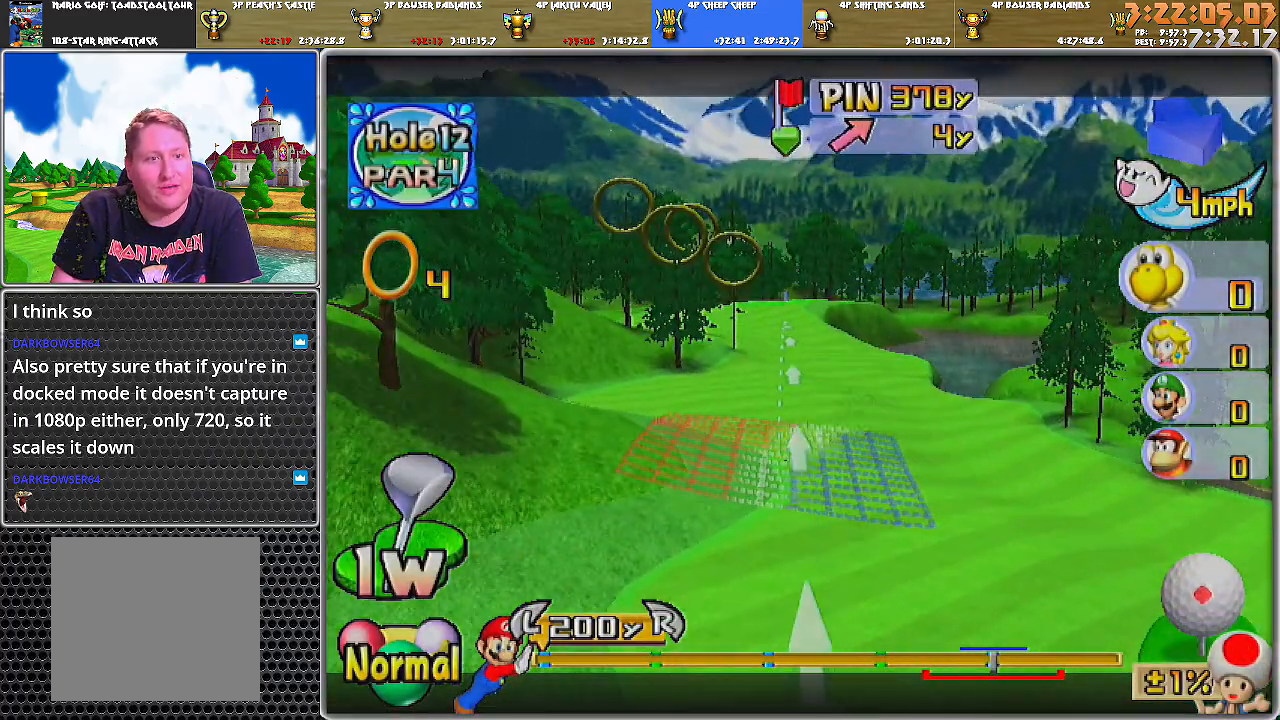
{"buttons": [], "left_stick": "right", "right_stick": "center", "events": [[117, "left_stick", "left"], [334, "left_stick", "center"], [451, "left_stick", "right"]]}
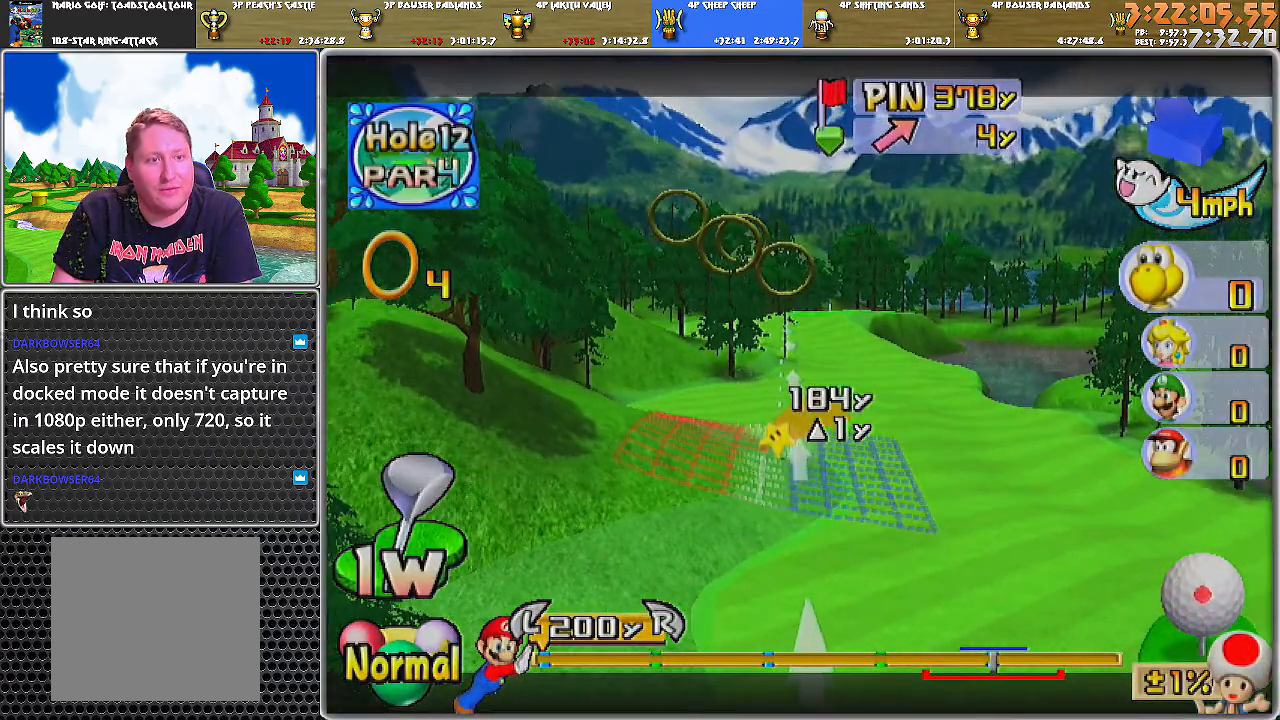
{"buttons": [], "left_stick": "left", "right_stick": "center", "events": [[333, "left_stick", "left"]]}
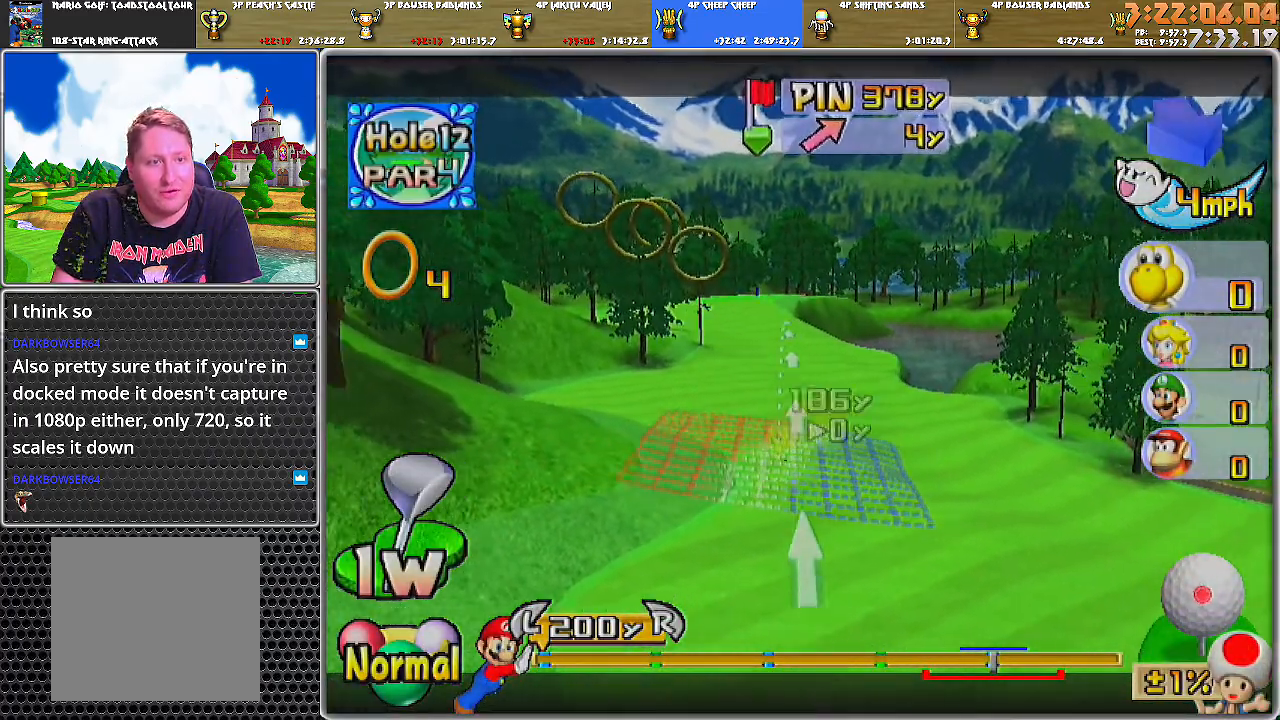
{"buttons": [], "left_stick": "right", "right_stick": "center", "events": [[234, "left_stick", "center"], [417, "left_stick", "right"]]}
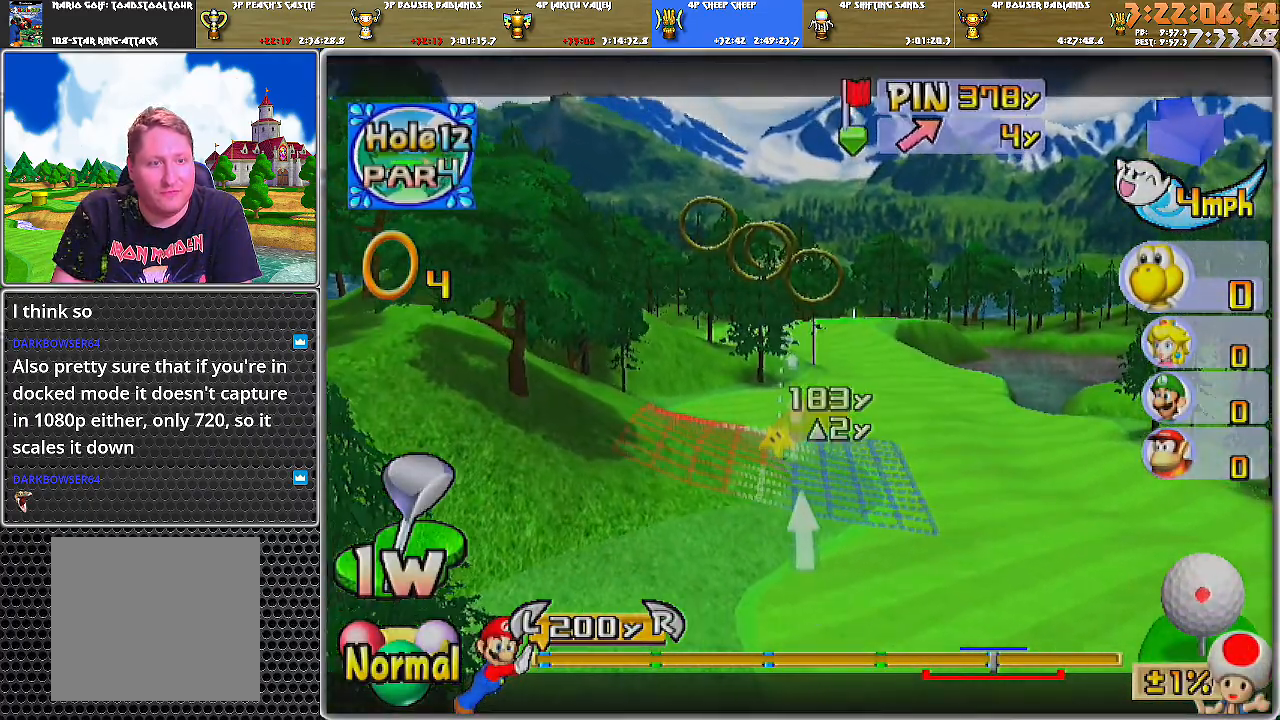
{"buttons": [], "left_stick": "center", "right_stick": "center", "events": [[267, "left_stick", "center"]]}
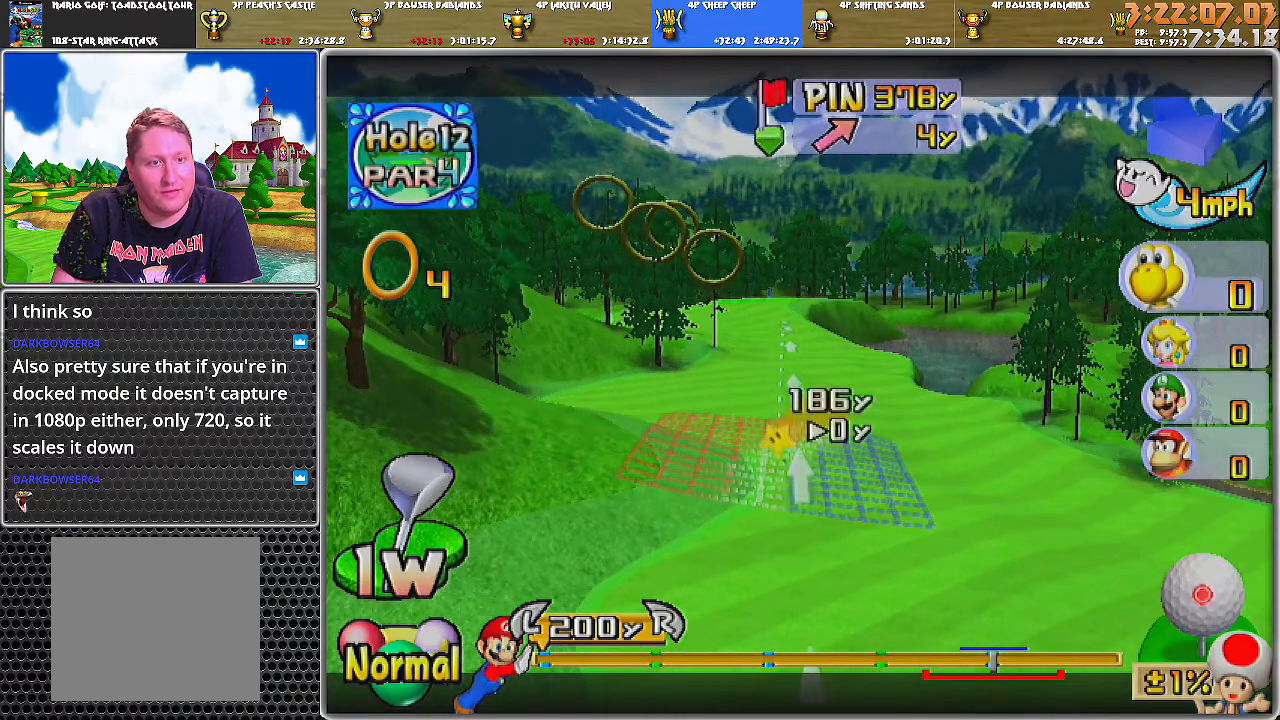
{"buttons": [], "left_stick": "left", "right_stick": "center", "events": [[484, "left_stick", "left"]]}
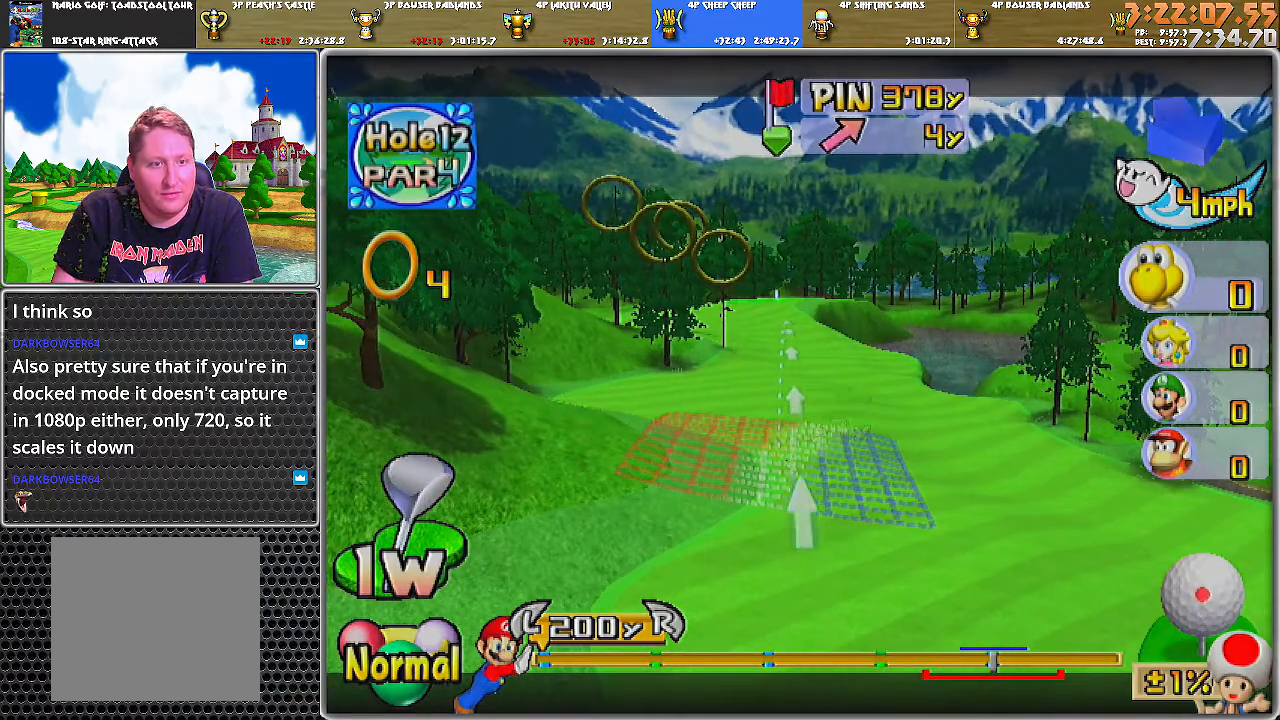
{"buttons": [], "left_stick": "center", "right_stick": "center", "events": [[50, "left_stick", "center"], [383, "A", "down"], [450, "A", "up"]]}
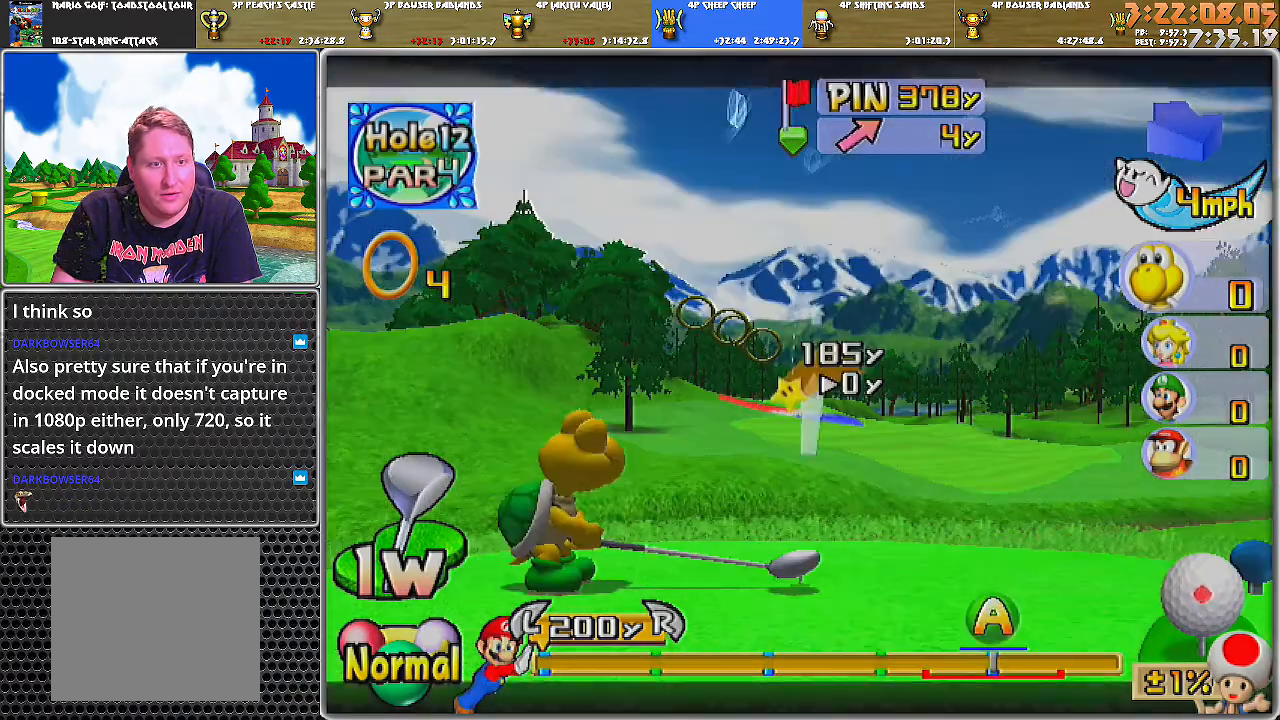
{"buttons": [], "left_stick": "center", "right_stick": "center", "events": [[17, "A", "down"], [50, "A", "up"]]}
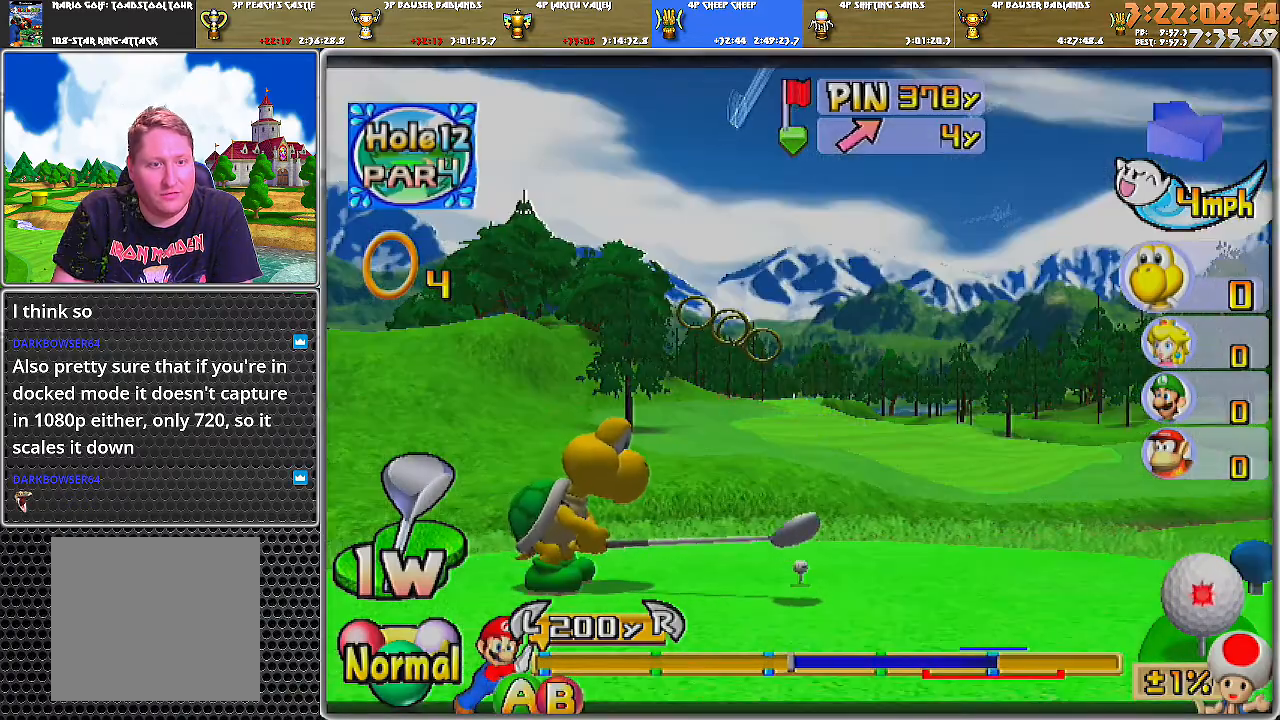
{"buttons": ["B"], "left_stick": "center", "right_stick": "center", "events": [[483, "B", "down"]]}